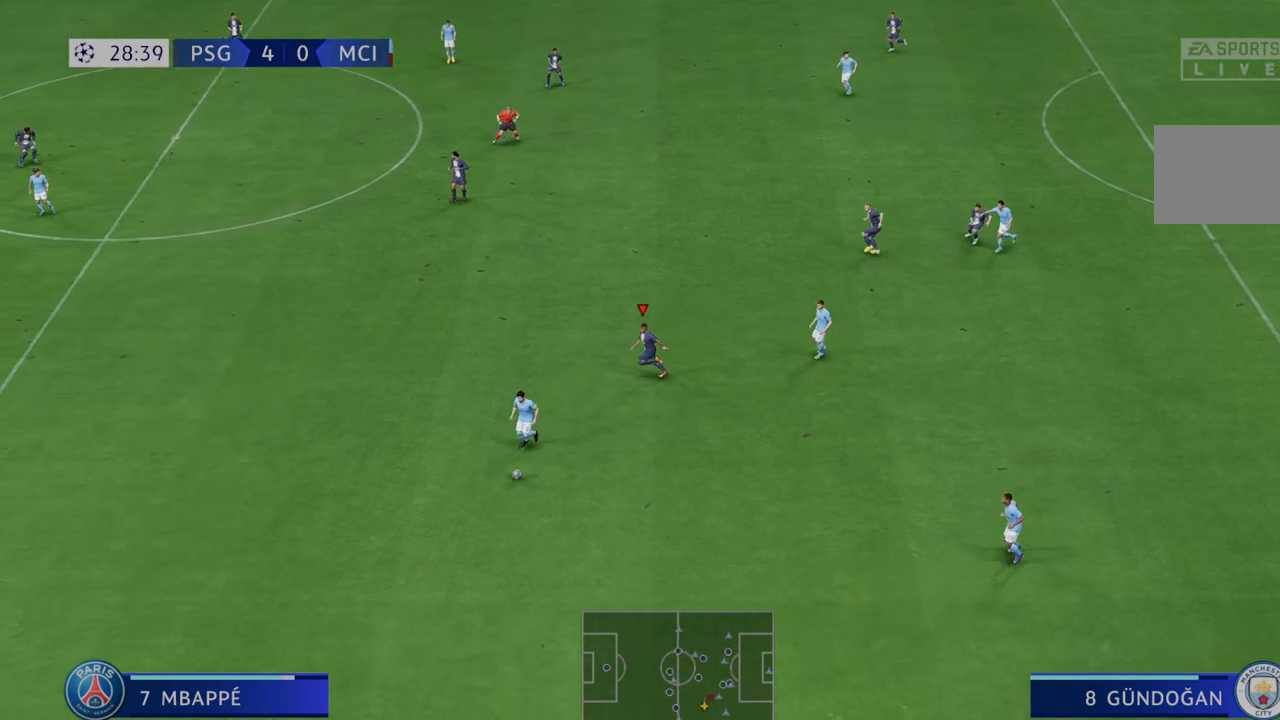
Gameplay with a controller (Xbox layout); each line is a JSON object with the inputs held at the frame after it (dt_ms = milliseconds from this image to that frame). "events" lists button and stick changes between this image and that frame as [ms after this image, input, new state], when the widget could be followed in between. Not read: L3 R3.
{"dt_ms": 500, "buttons": ["R2"], "left_stick": "left", "right_stick": "center", "events": []}
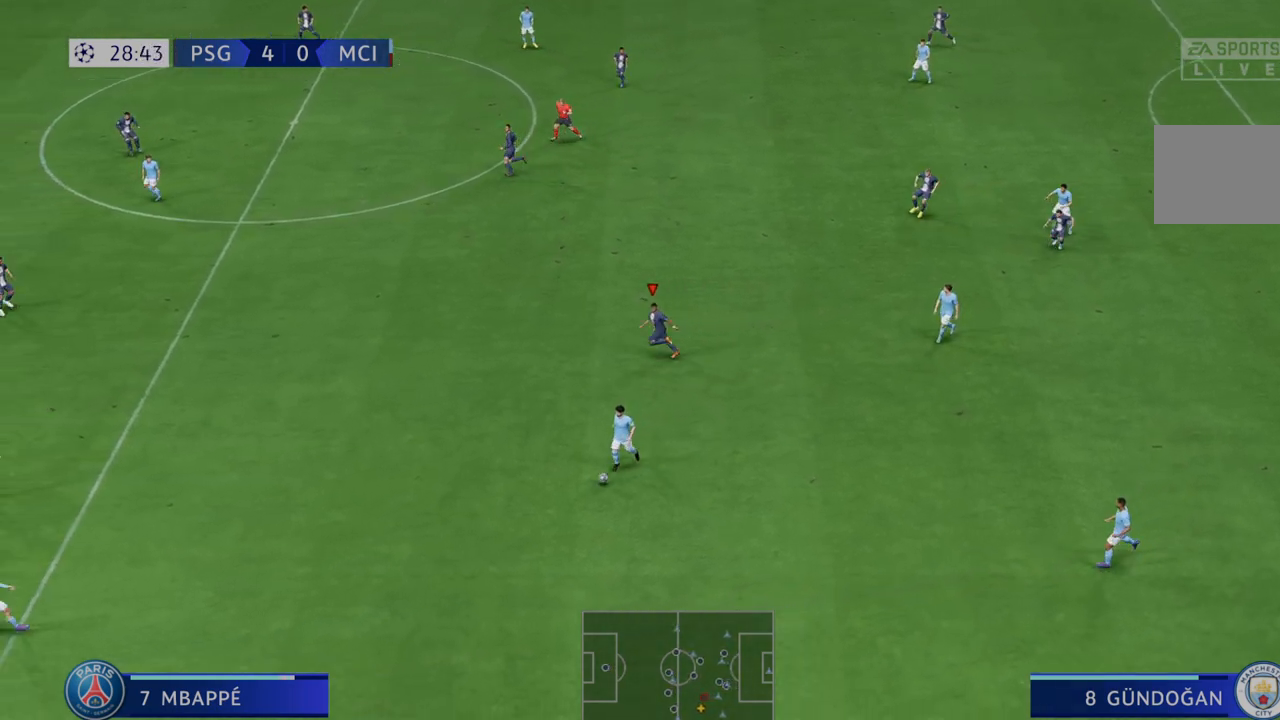
{"dt_ms": 500, "buttons": ["R2"], "left_stick": "left", "right_stick": "center", "events": []}
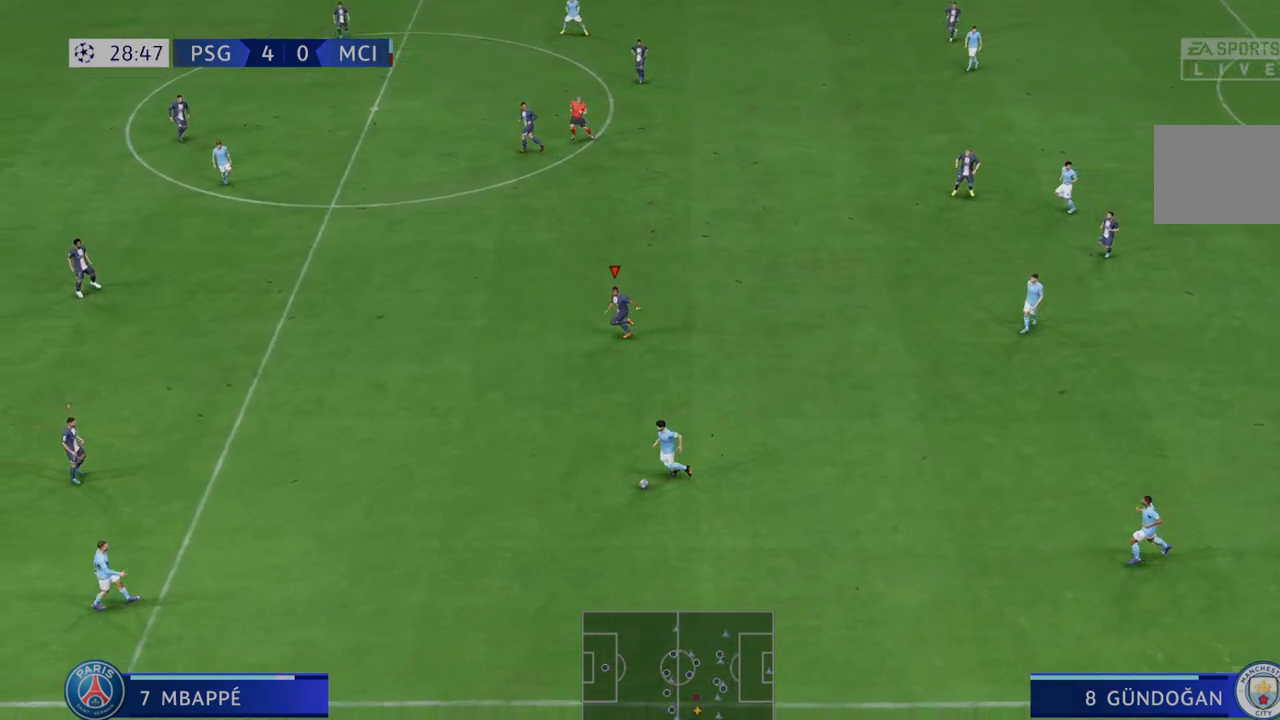
{"dt_ms": 500, "buttons": ["R2"], "left_stick": "down-left", "right_stick": "center", "events": [[67, "left_stick", "down-left"]]}
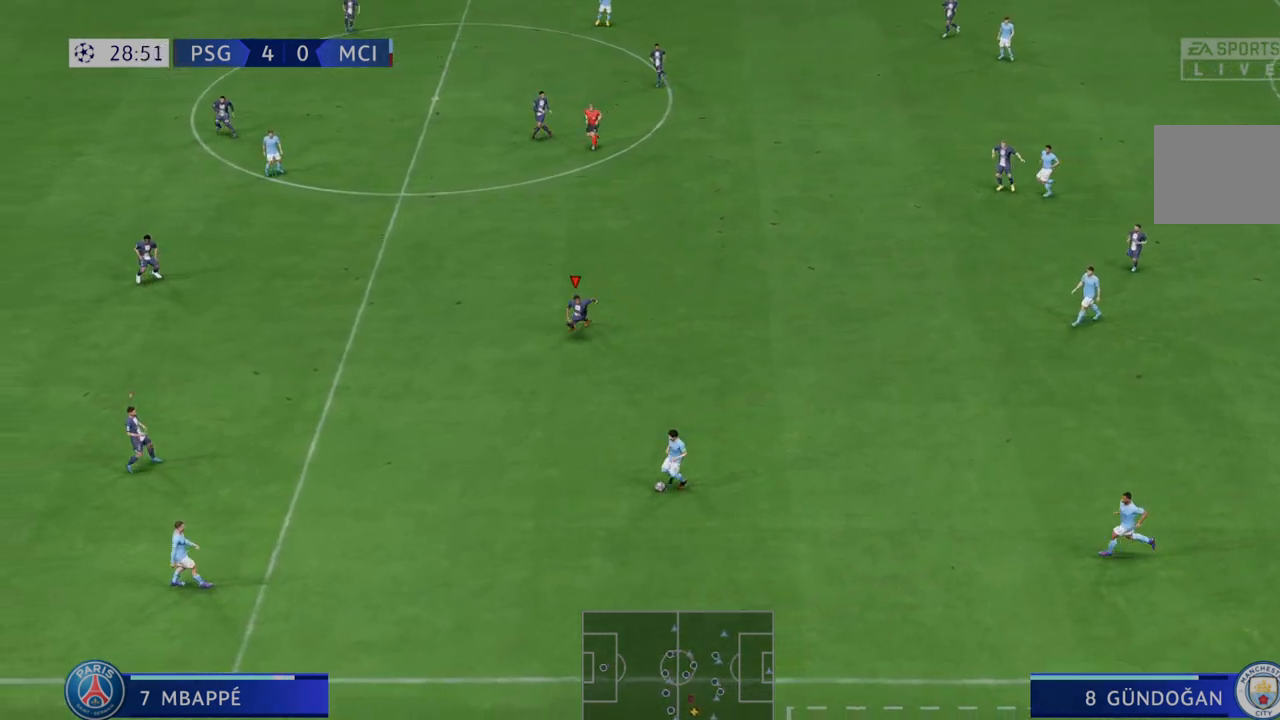
{"dt_ms": 1000, "buttons": ["R2"], "left_stick": "left", "right_stick": "center"}
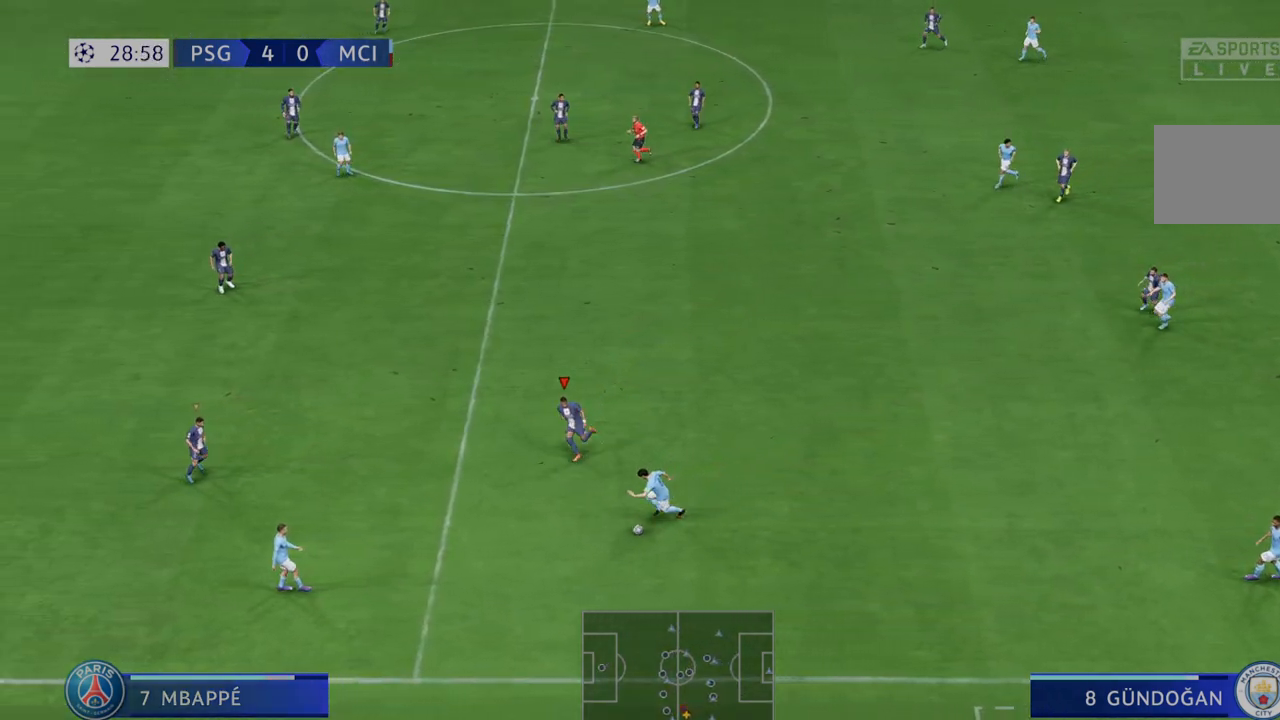
{"dt_ms": 500, "buttons": ["R2"], "left_stick": "down-left", "right_stick": "center", "events": [[367, "left_stick", "down-left"]]}
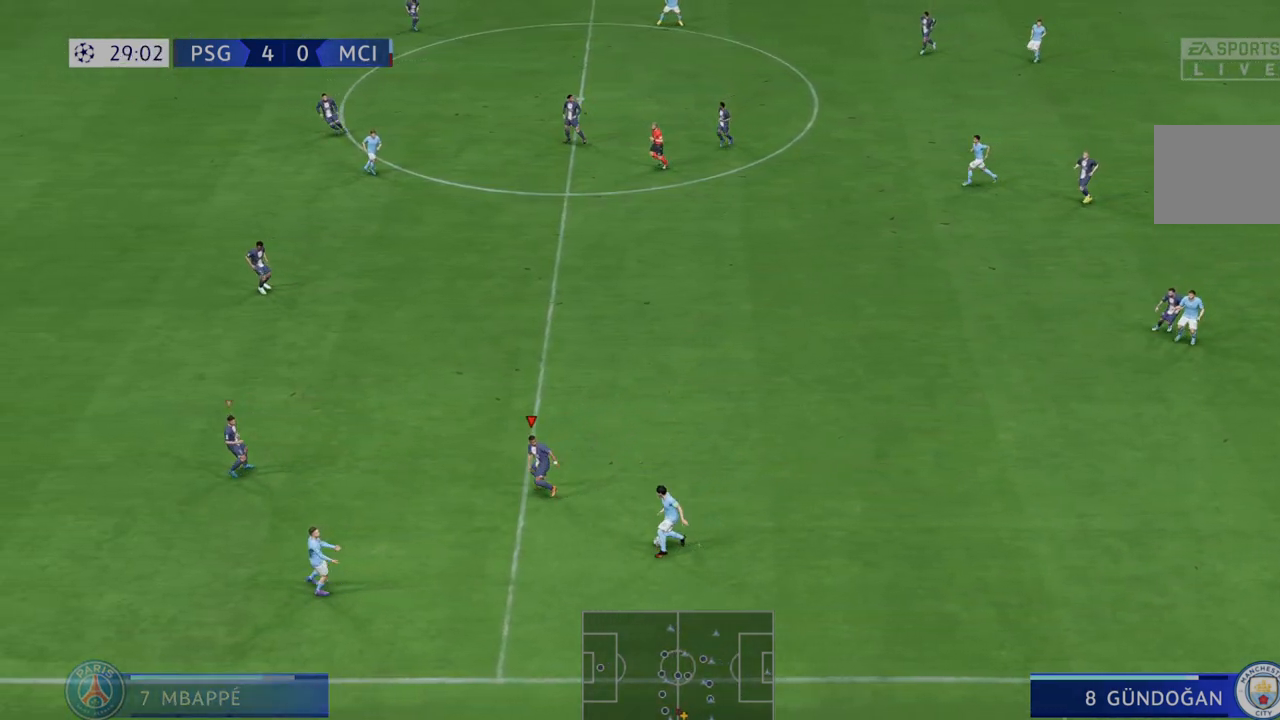
{"dt_ms": 500, "buttons": ["R2"], "left_stick": "center", "right_stick": "center", "events": [[67, "left_stick", "center"], [283, "left_stick", "up-left"], [433, "left_stick", "center"]]}
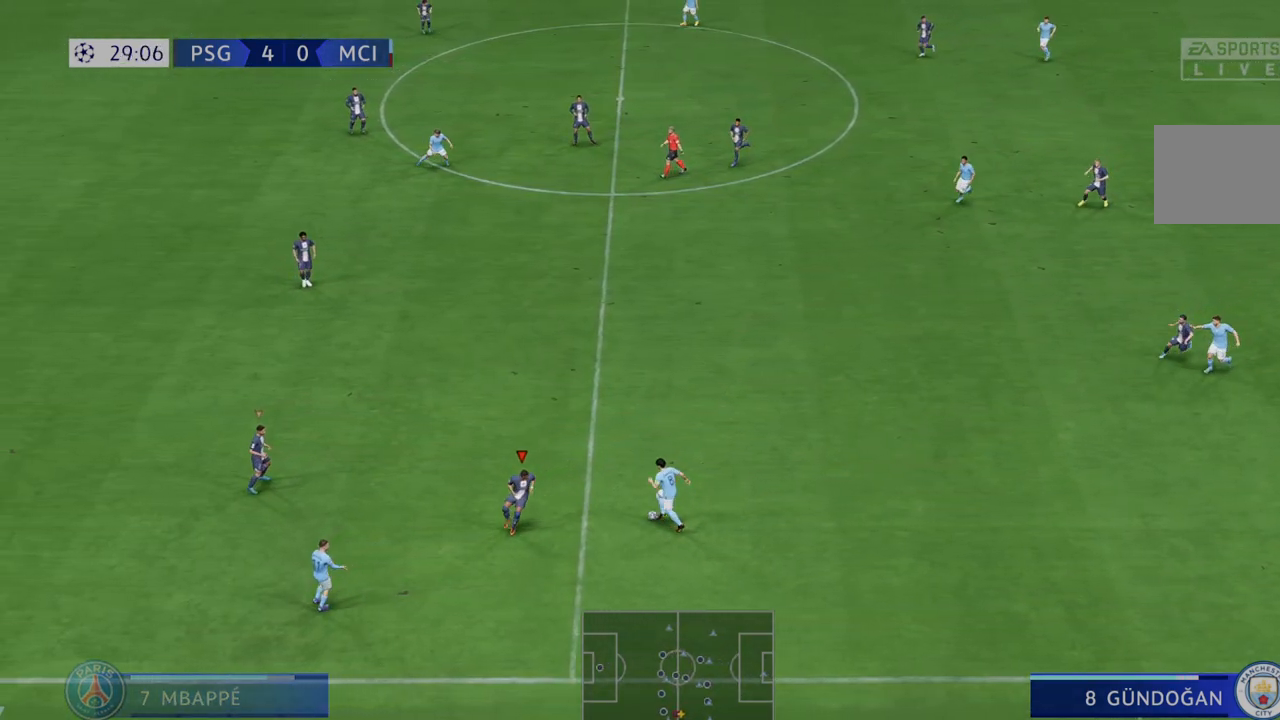
{"dt_ms": 500, "buttons": ["R2"], "left_stick": "up", "right_stick": "center", "events": [[67, "left_stick", "down"], [133, "left_stick", "center"], [200, "left_stick", "up"]]}
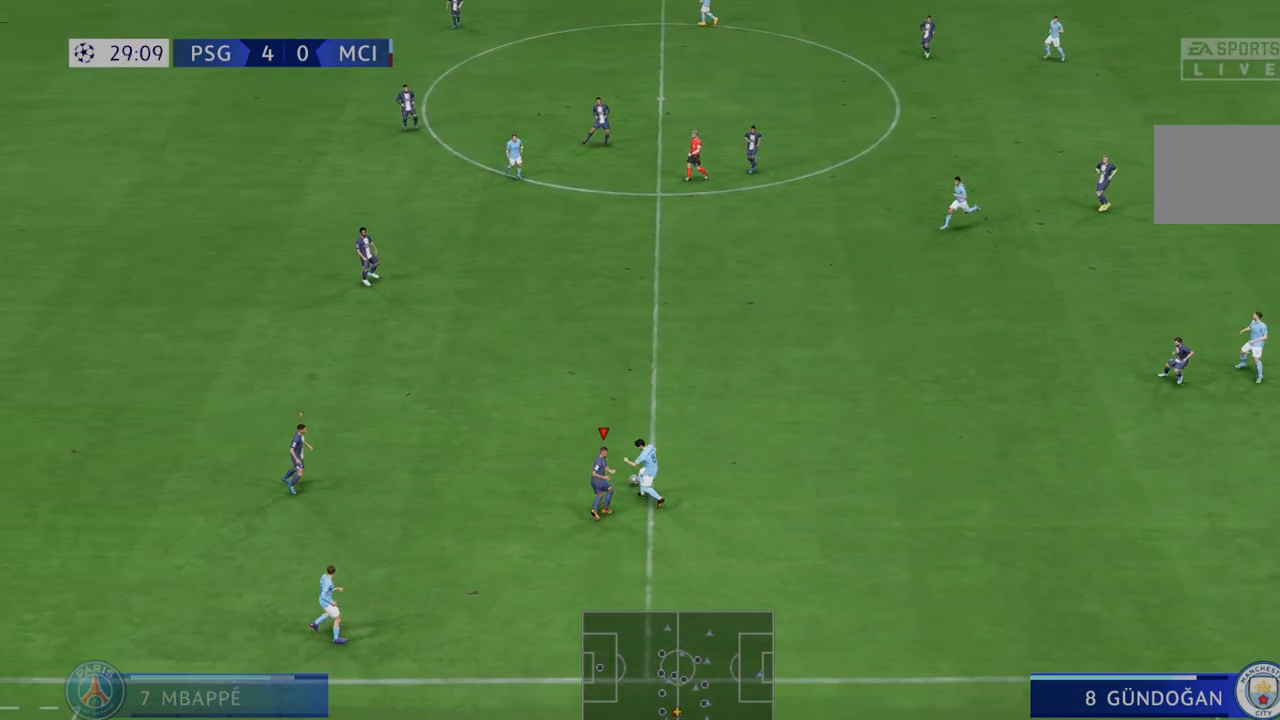
{"dt_ms": 500, "buttons": ["R2"], "left_stick": "up-left", "right_stick": "center", "events": [[100, "left_stick", "up-left"]]}
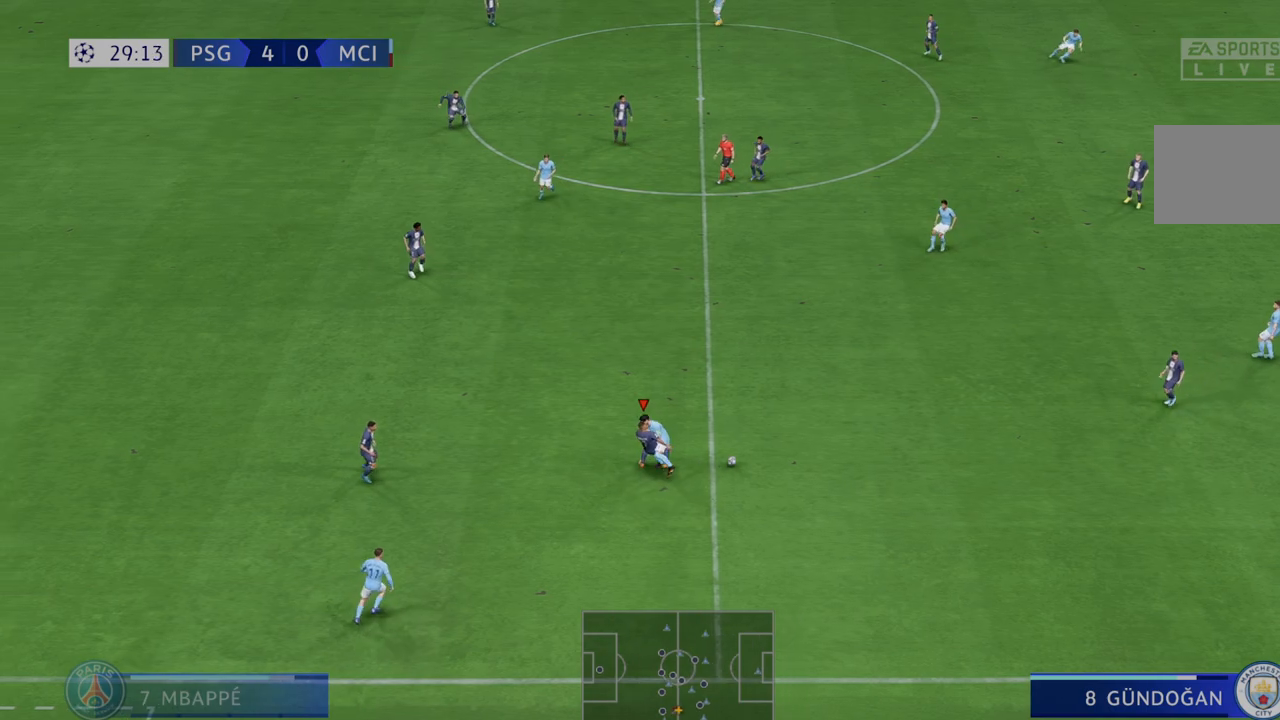
{"dt_ms": 500, "buttons": ["R2"], "left_stick": "up", "right_stick": "center", "events": [[300, "left_stick", "up"]]}
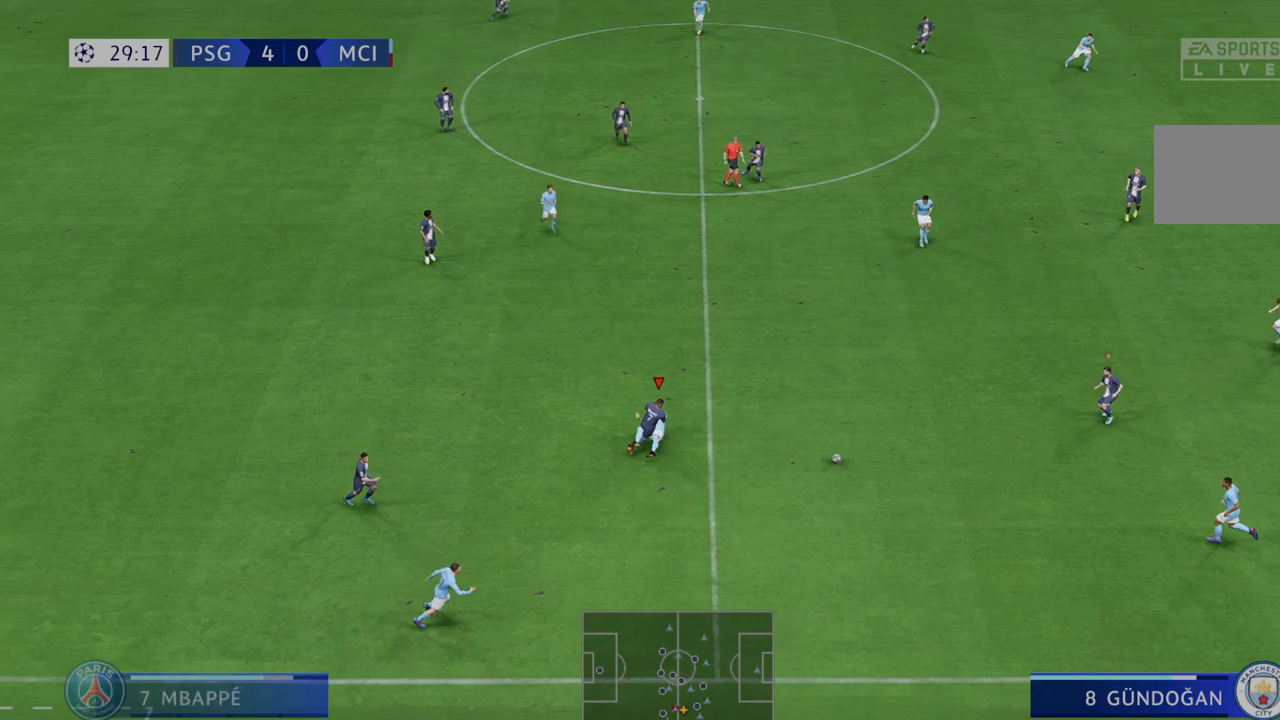
{"dt_ms": 500, "buttons": ["R2"], "left_stick": "up", "right_stick": "center", "events": [[233, "L1", "down"], [400, "L1", "up"]]}
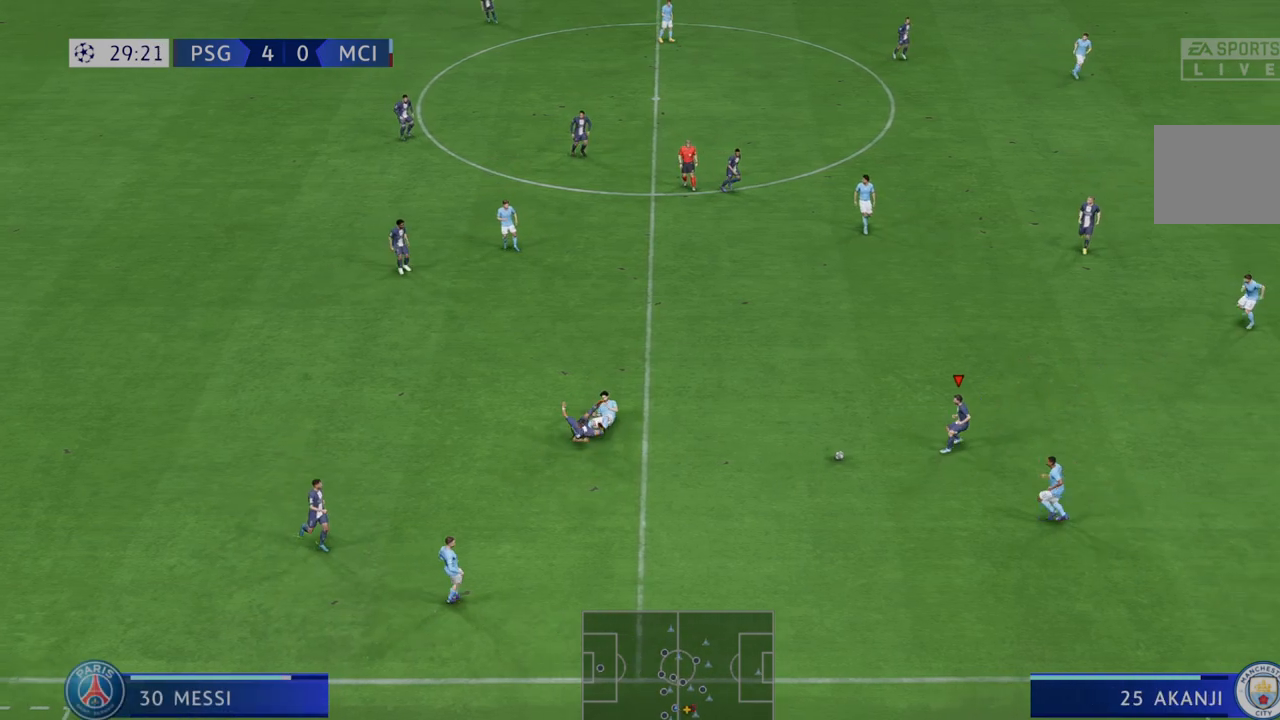
{"dt_ms": 500, "buttons": ["R2"], "left_stick": "up", "right_stick": "center", "events": [[67, "Y", "down"], [267, "Y", "up"]]}
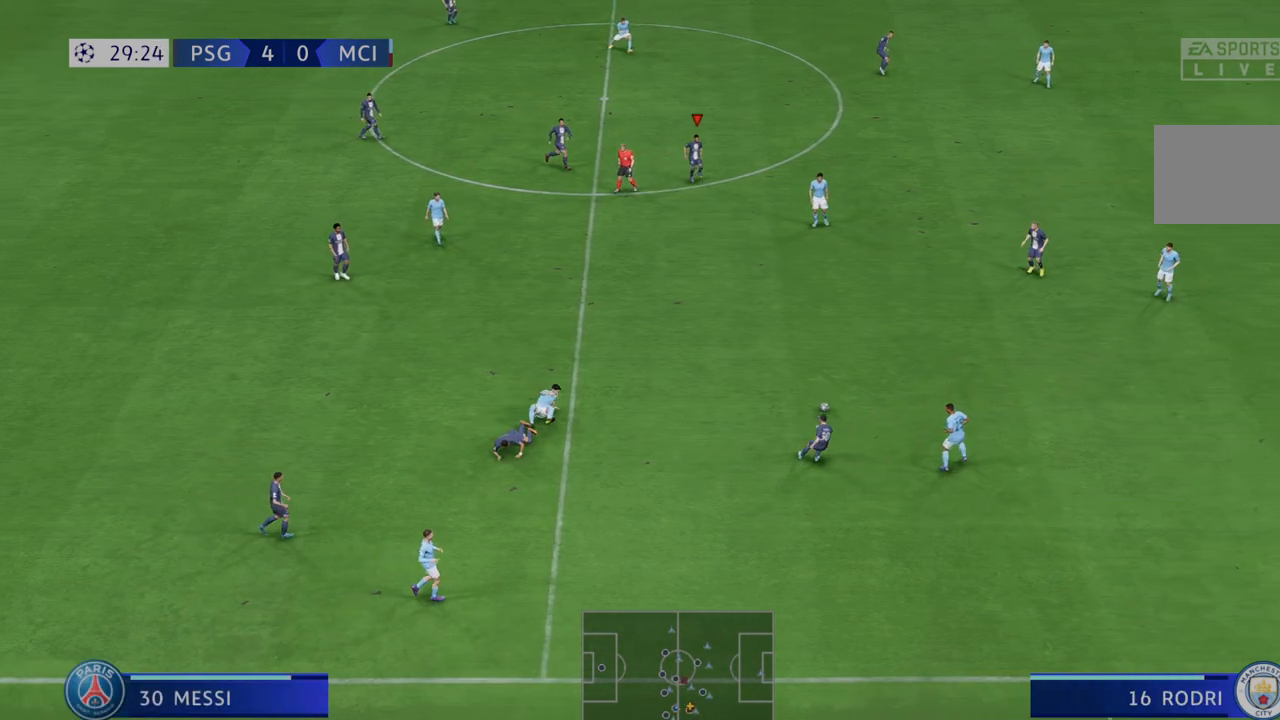
{"dt_ms": 500, "buttons": ["R2"], "left_stick": "up", "right_stick": "center", "events": []}
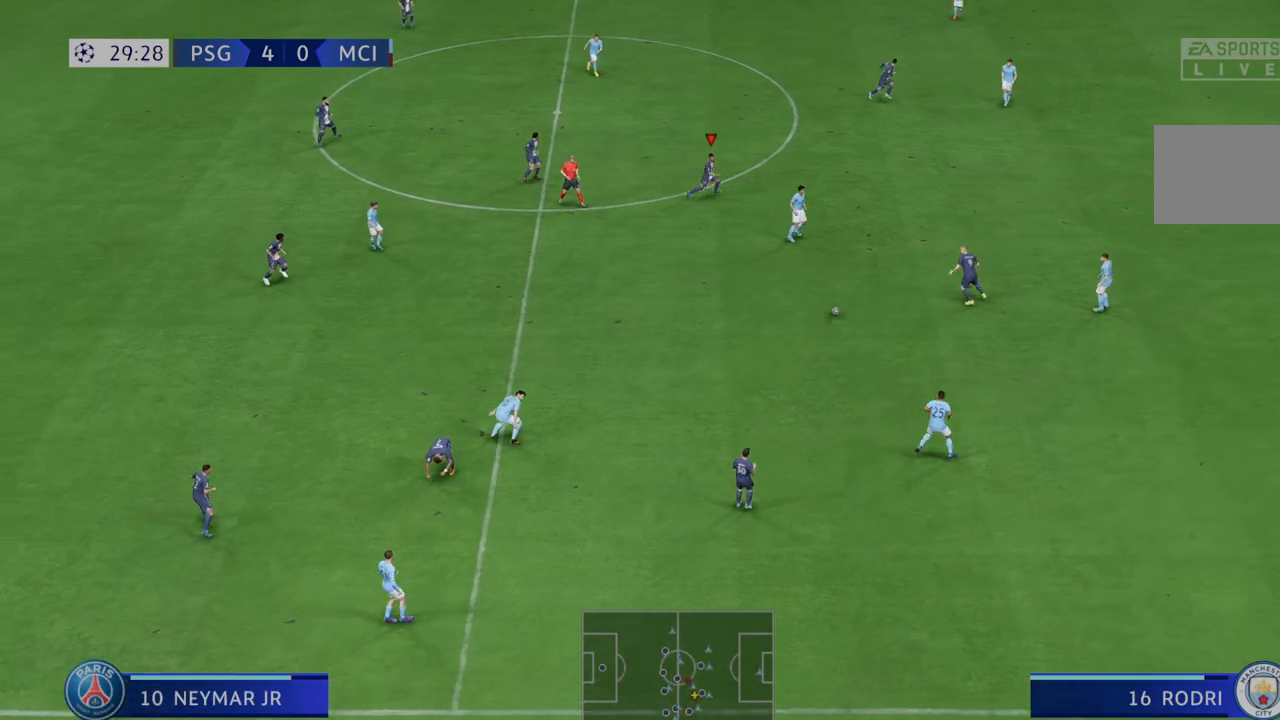
{"dt_ms": 500, "buttons": ["R2"], "left_stick": "up", "right_stick": "center", "events": []}
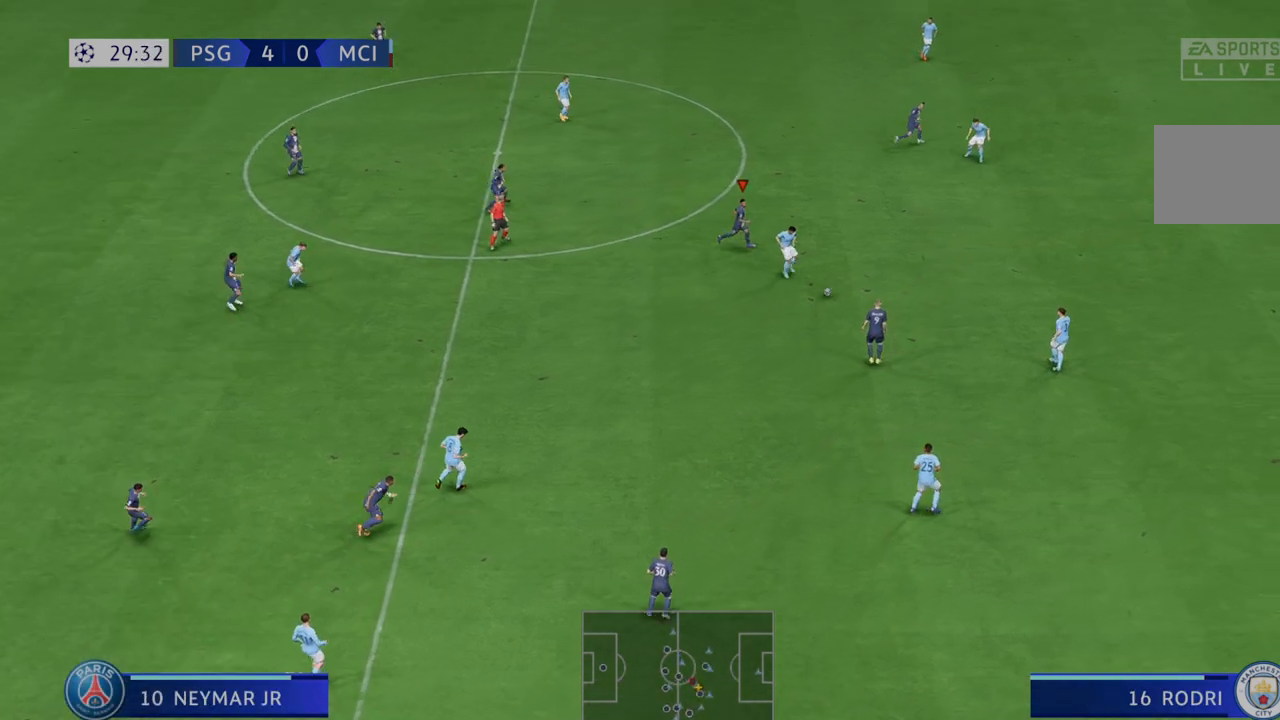
{"dt_ms": 500, "buttons": ["R2"], "left_stick": "down", "right_stick": "center"}
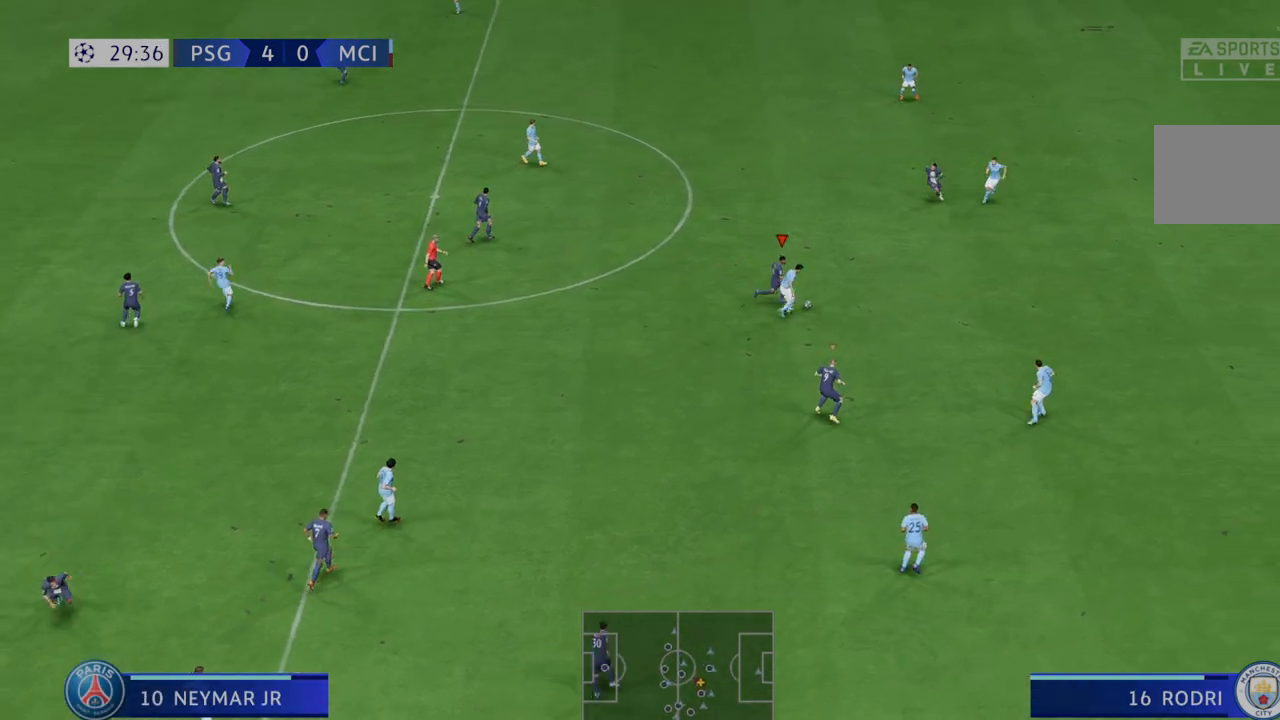
{"dt_ms": 500, "buttons": ["R2"], "left_stick": "left", "right_stick": "center", "events": [[317, "left_stick", "down-left"], [467, "left_stick", "left"]]}
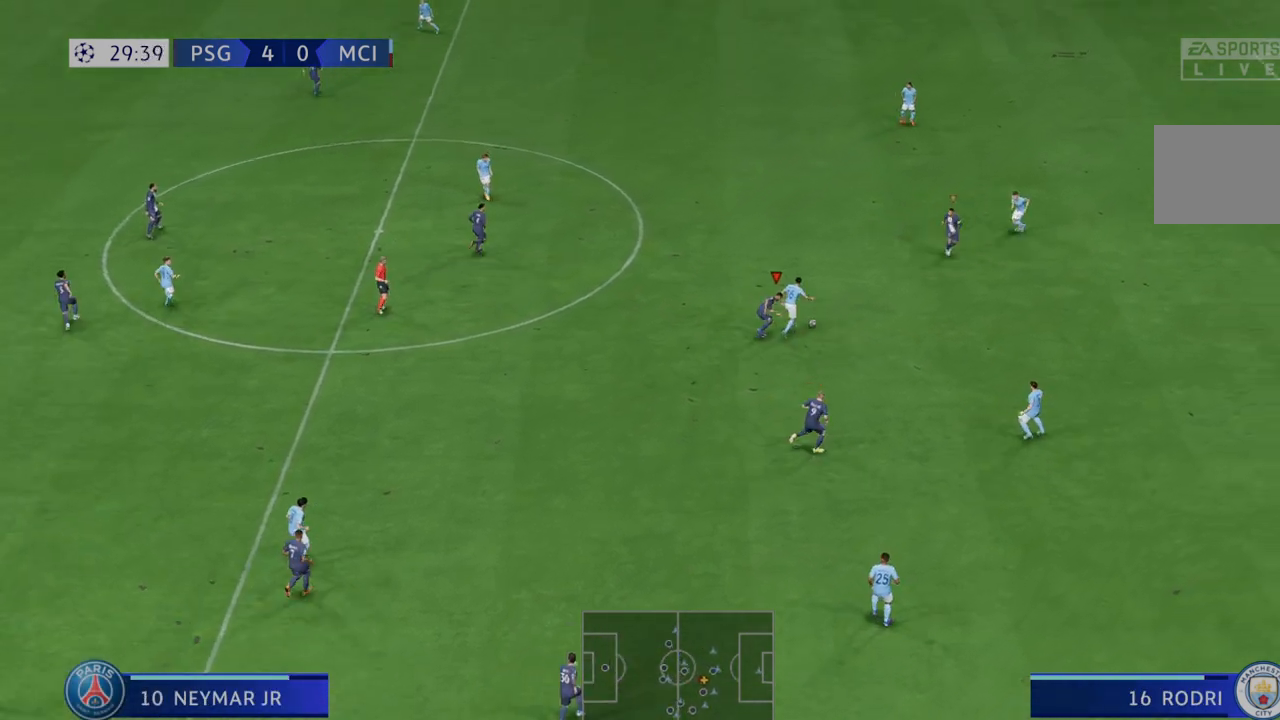
{"dt_ms": 500, "buttons": ["R2"], "left_stick": "center", "right_stick": "center"}
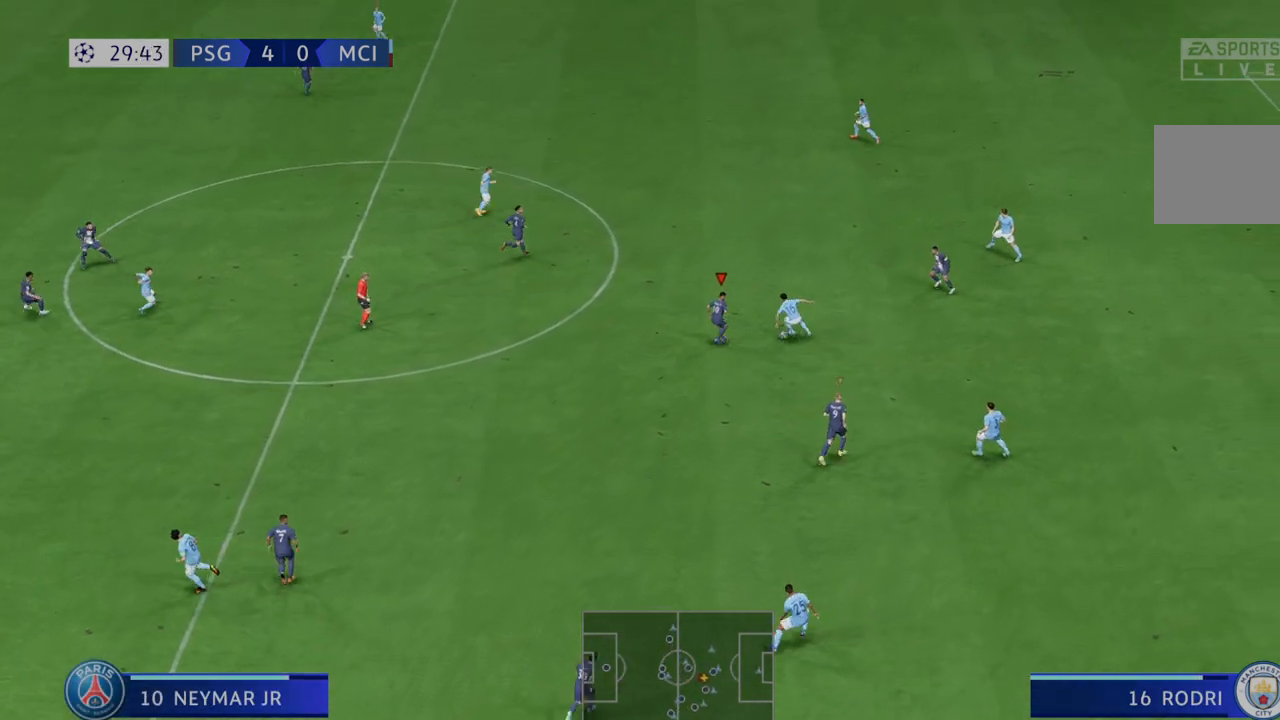
{"dt_ms": 500, "buttons": ["R2"], "left_stick": "down", "right_stick": "center"}
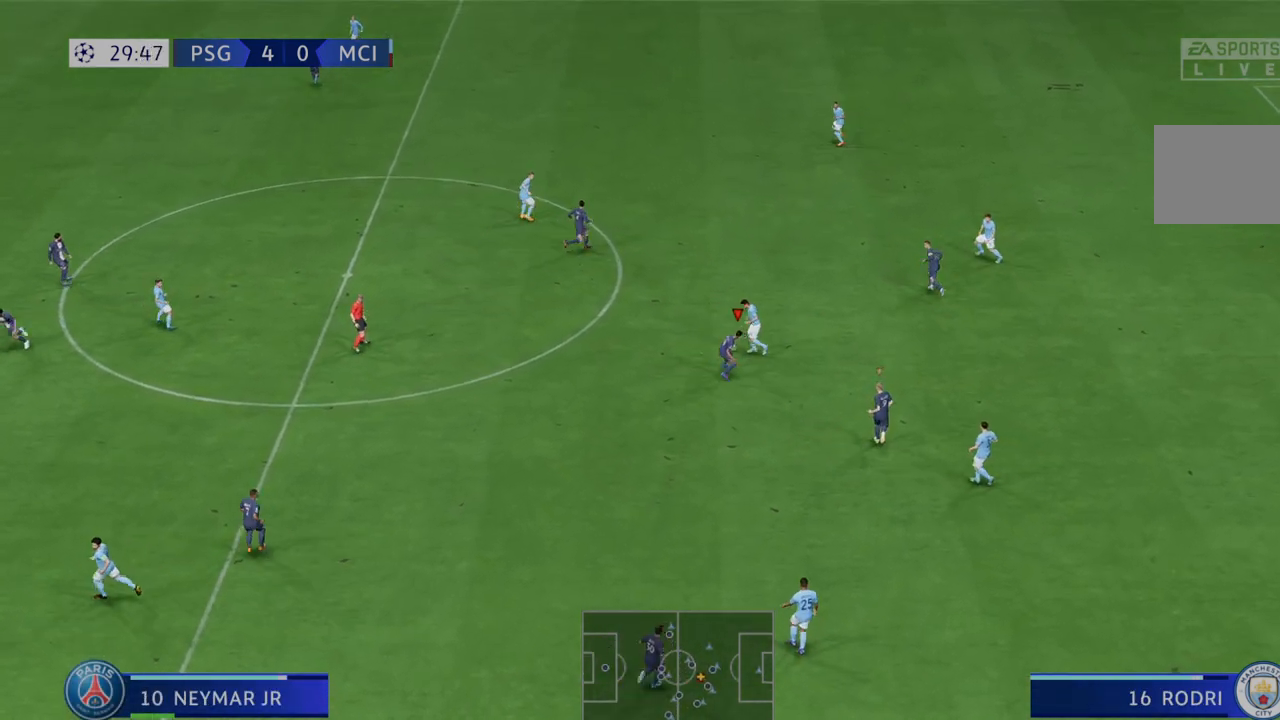
{"dt_ms": 500, "buttons": ["R2"], "left_stick": "up-left", "right_stick": "center", "events": [[33, "left_stick", "up"], [300, "left_stick", "up-left"]]}
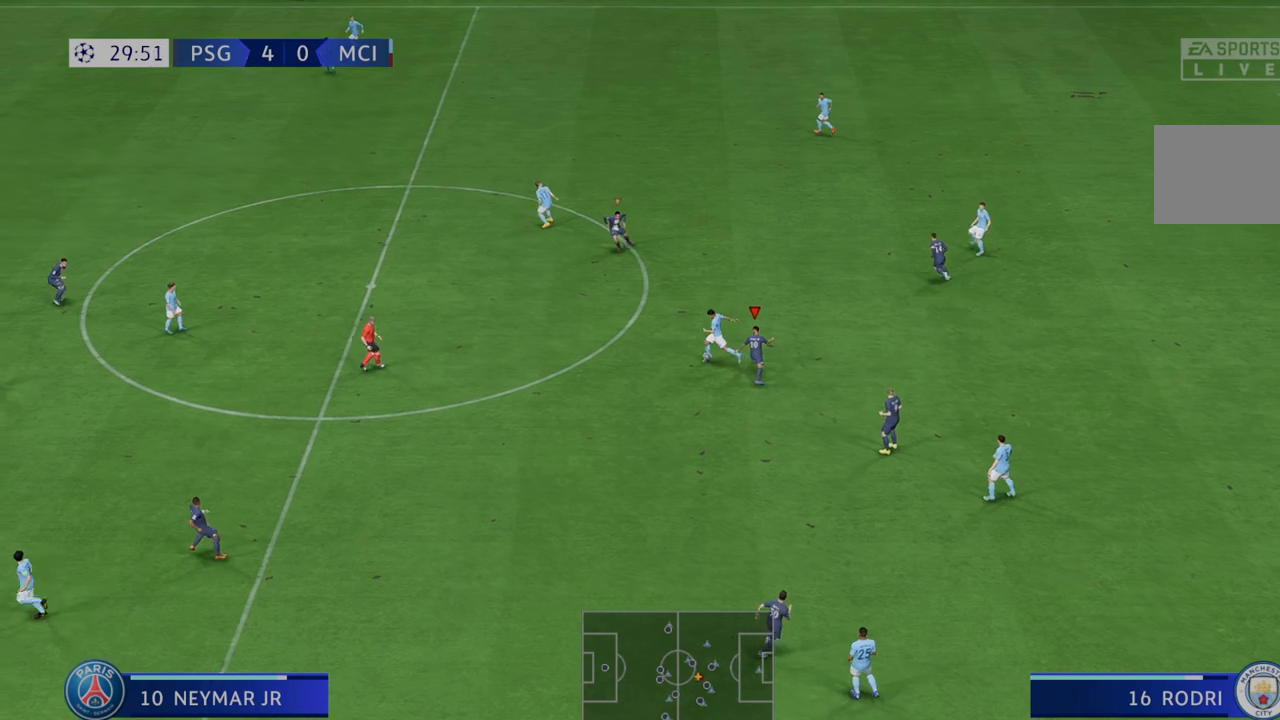
{"dt_ms": 500, "buttons": ["R2"], "left_stick": "up-left", "right_stick": "center", "events": [[267, "L1", "down"], [400, "L1", "up"]]}
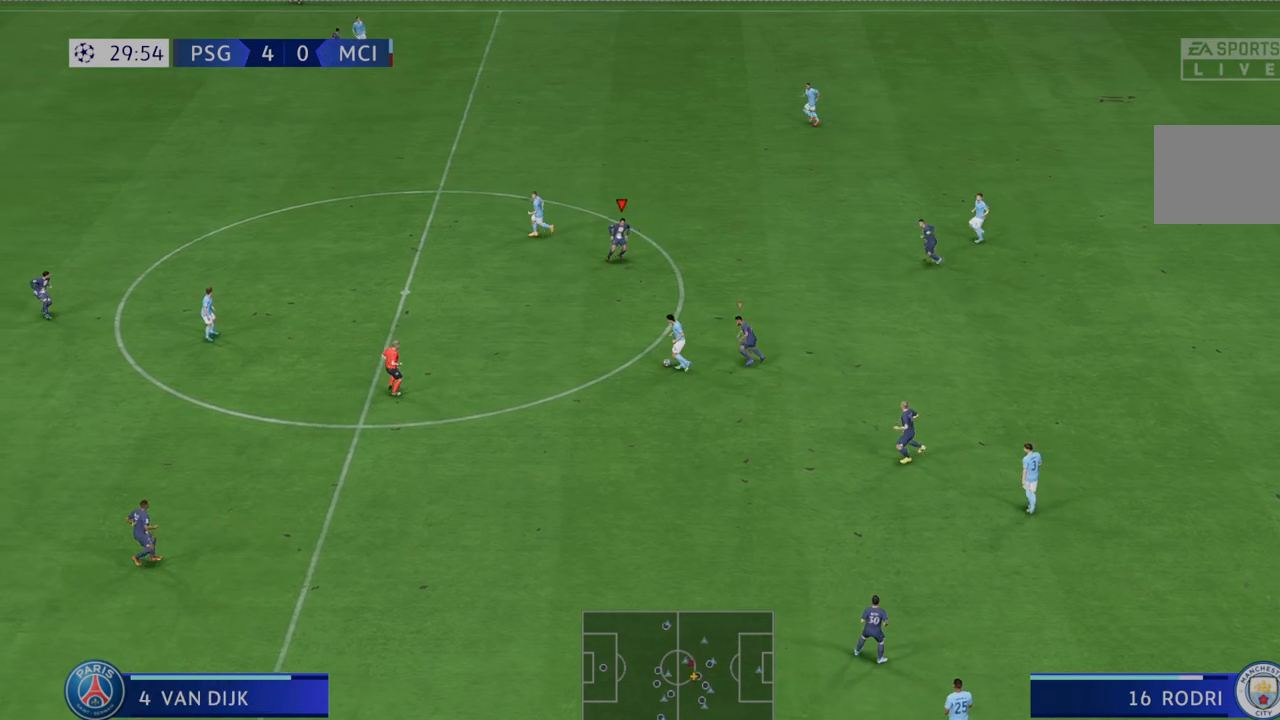
{"dt_ms": 500, "buttons": ["R2"], "left_stick": "left", "right_stick": "center", "events": [[367, "left_stick", "left"]]}
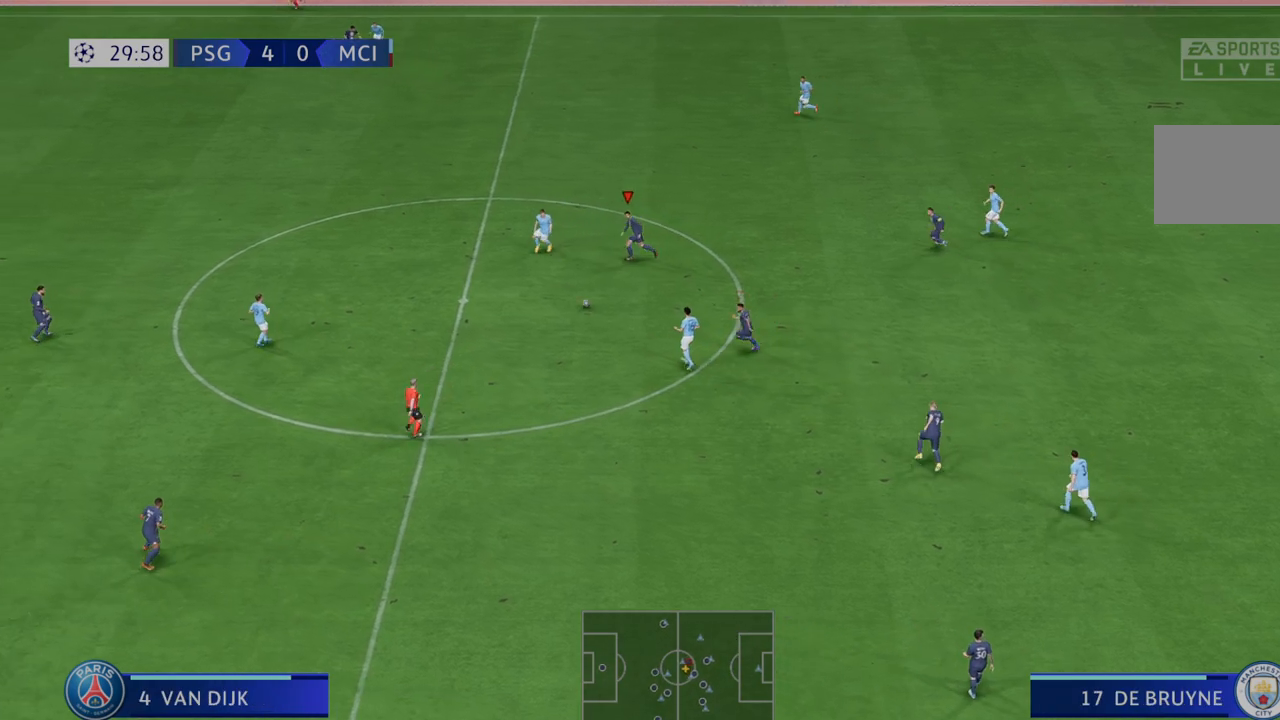
{"dt_ms": 500, "buttons": ["R2"], "left_stick": "left", "right_stick": "center", "events": []}
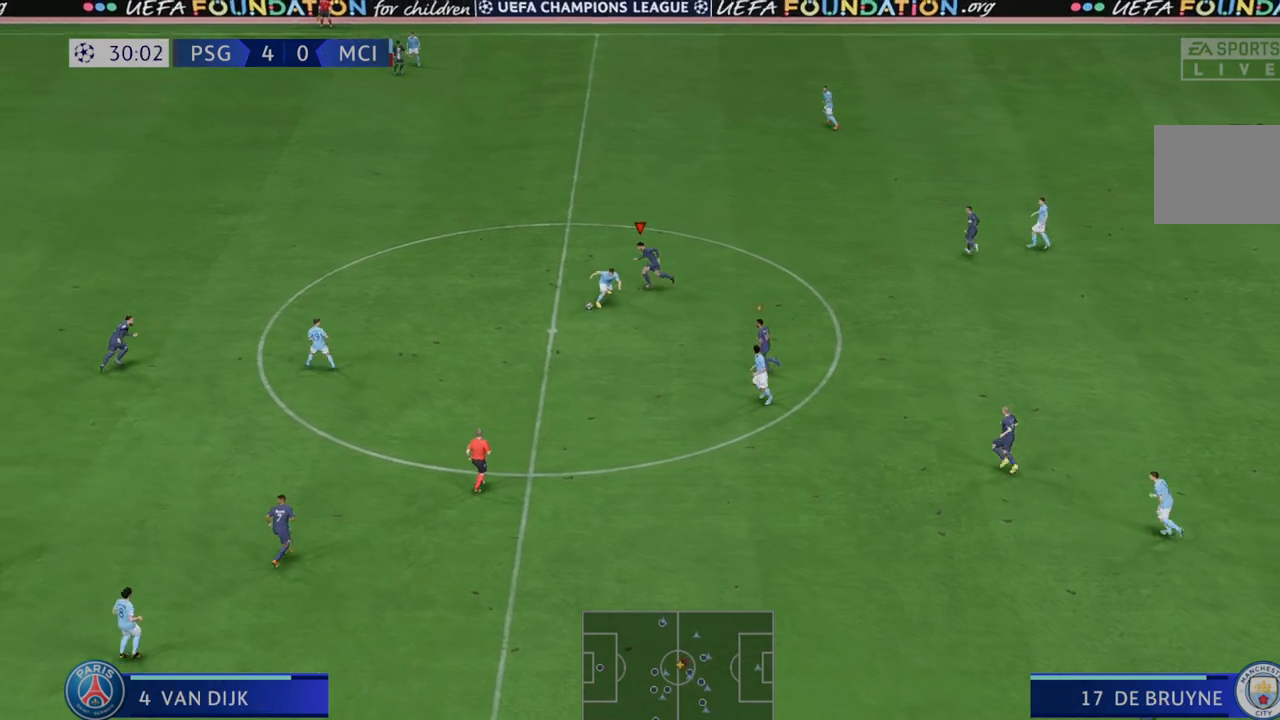
{"dt_ms": 1000, "buttons": ["R2"], "left_stick": "down-left", "right_stick": "center"}
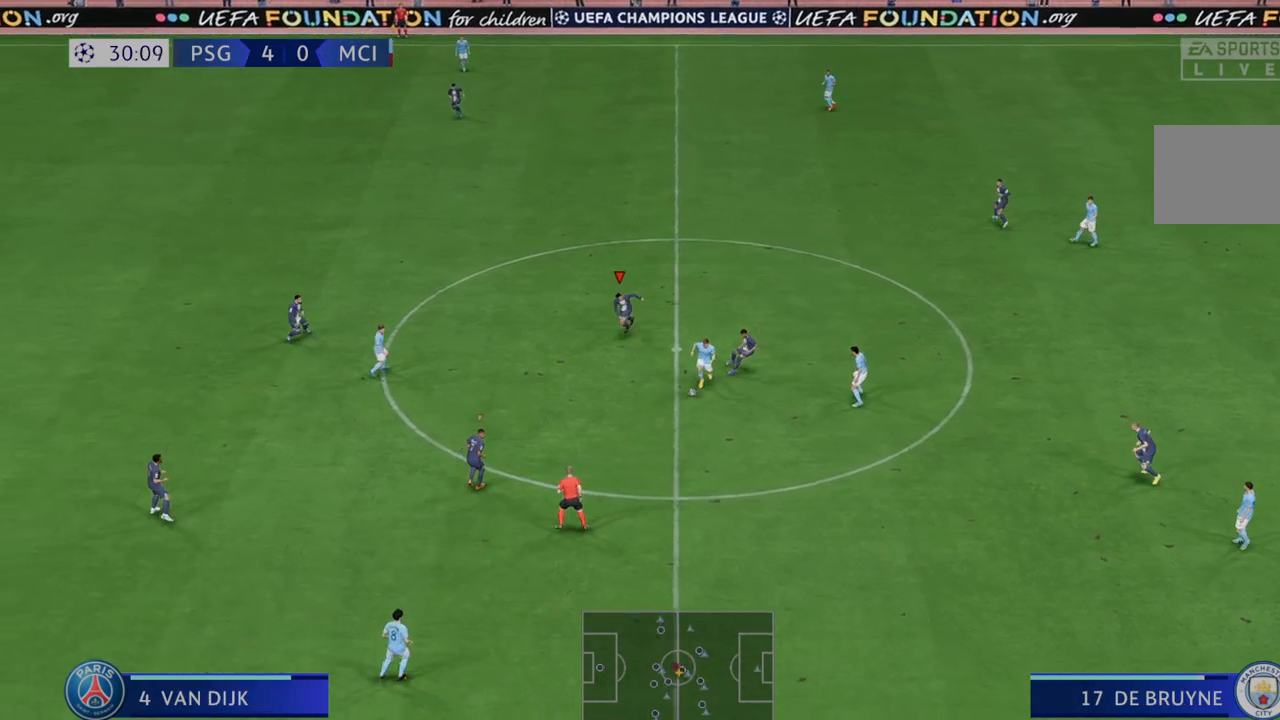
{"dt_ms": 500, "buttons": ["R2"], "left_stick": "down", "right_stick": "center"}